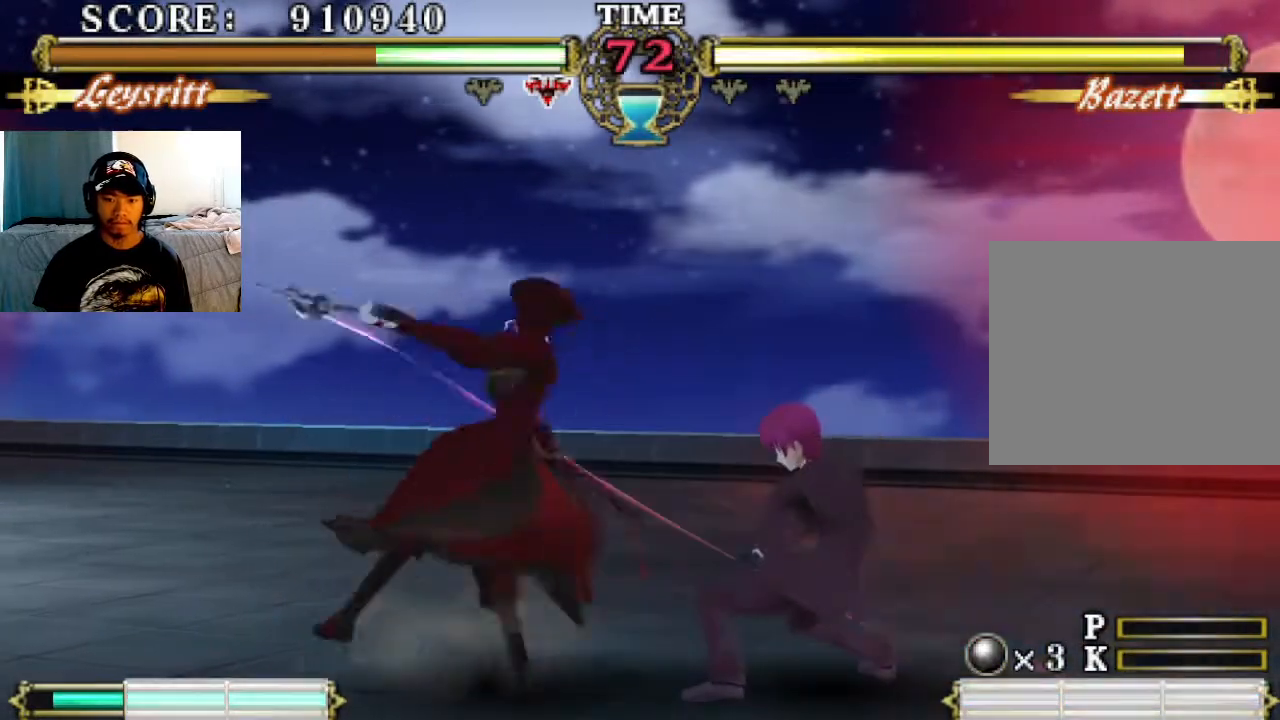
Gameplay with a controller (PlayStation layout); each line is a JSON object with the inputs held at the frame after it. "events" lists button and stick changes between this image and that frame as [ms after this image, input, new state], when the widget could be followed in between. Not read: right_stick.
{"buttons": [], "left_stick": "center", "events": [[400, "SQUARE", "down"], [500, "SQUARE", "up"]]}
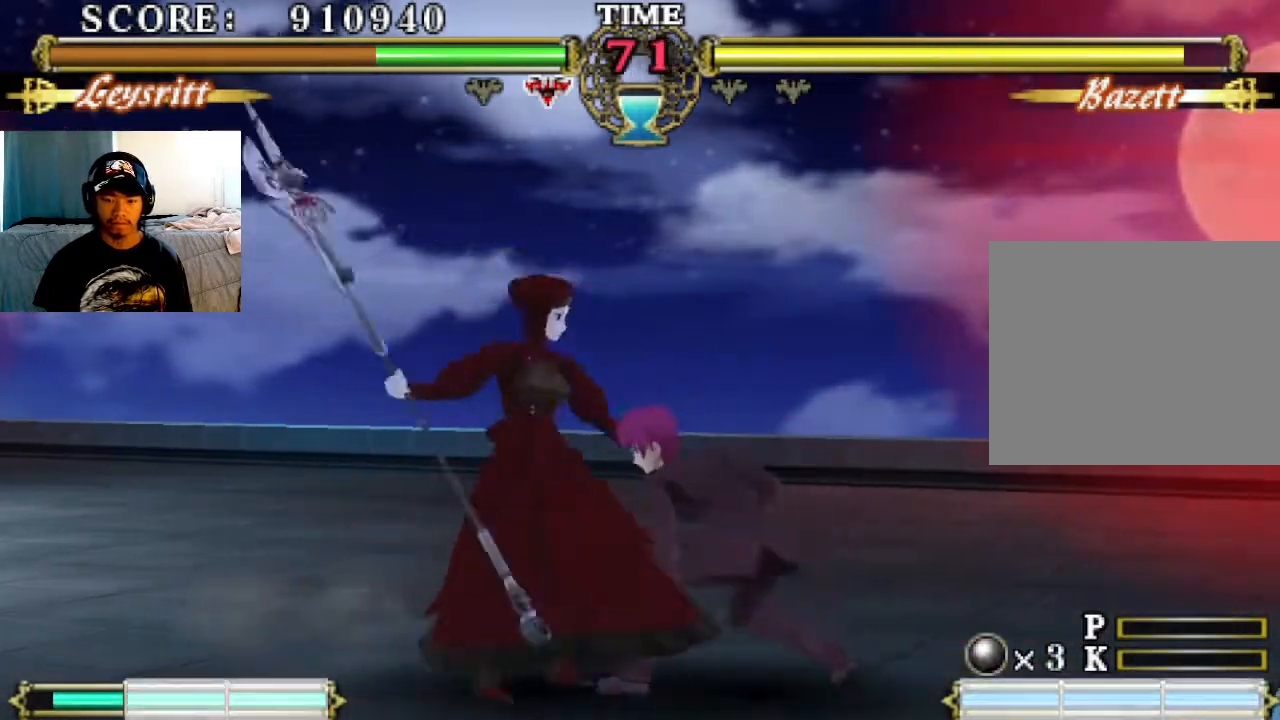
{"buttons": [], "left_stick": "center", "events": [[133, "SQUARE", "down"], [200, "SQUARE", "up"], [267, "TRIANGLE", "down"], [400, "TRIANGLE", "up"]]}
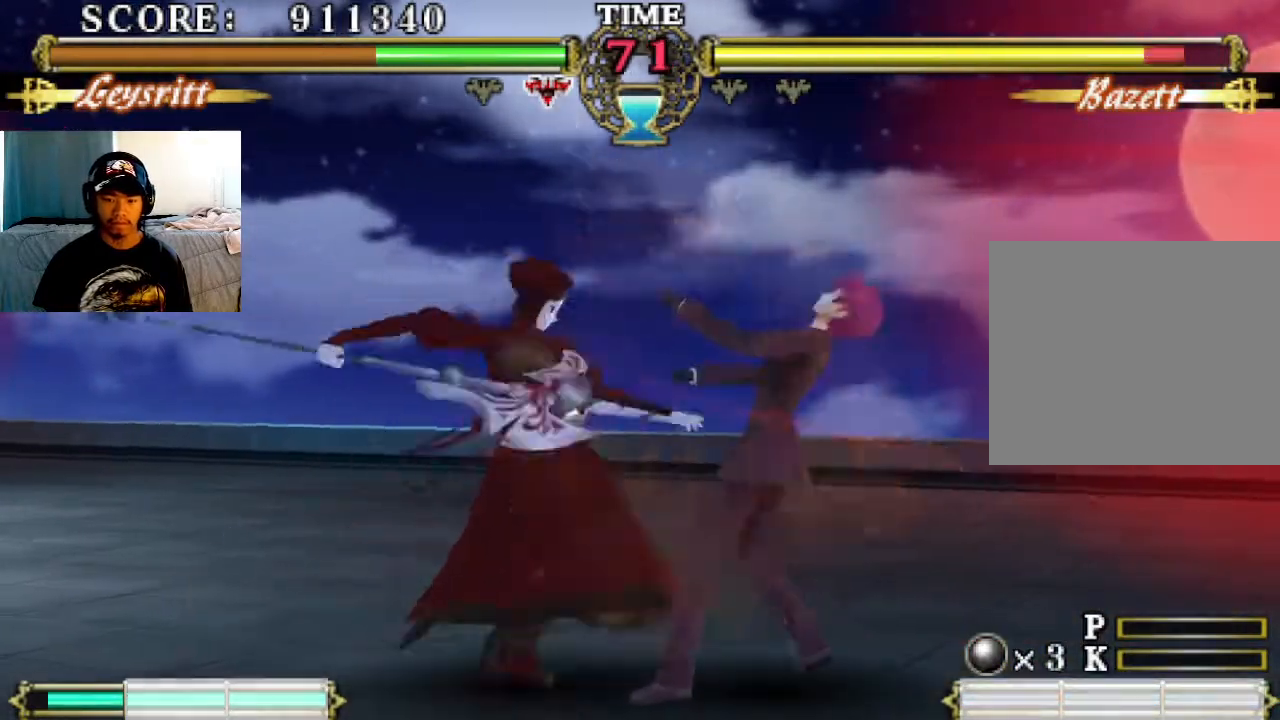
{"buttons": [], "left_stick": "center", "events": [[133, "CIRCLE", "down"], [233, "CIRCLE", "up"]]}
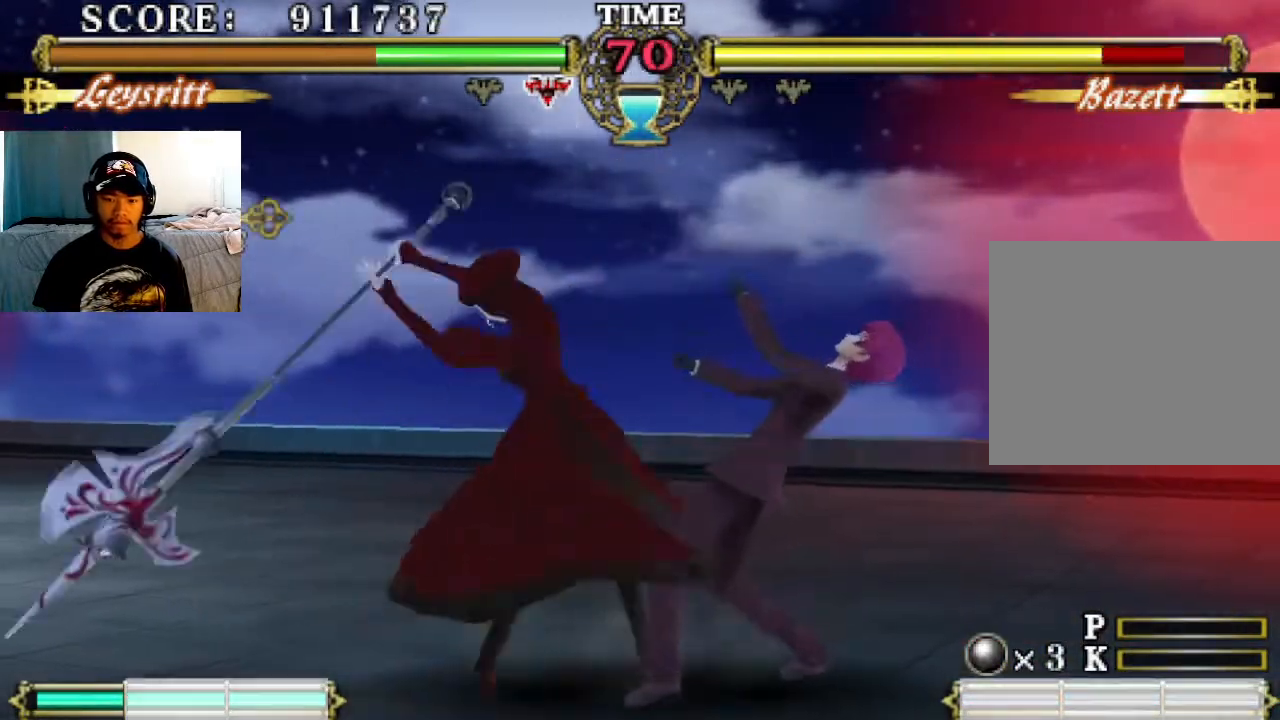
{"buttons": [], "left_stick": "center", "events": [[233, "CIRCLE", "down"], [300, "CIRCLE", "up"]]}
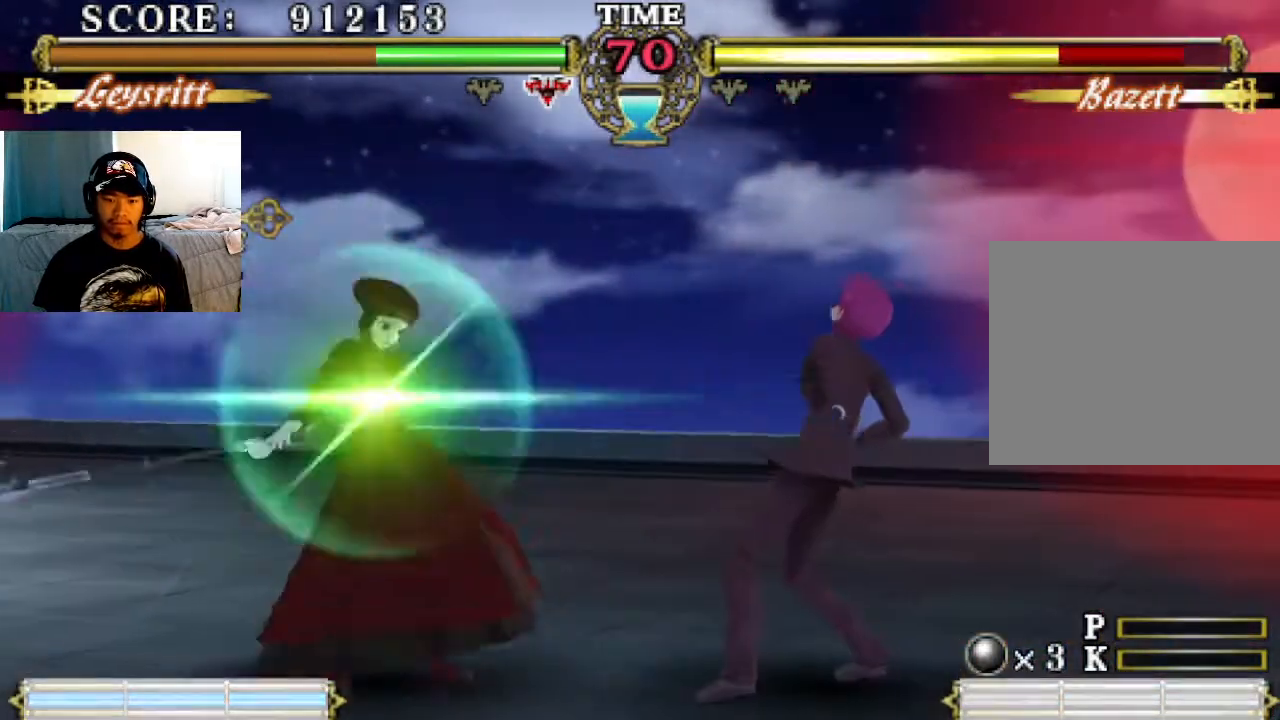
{"buttons": [], "left_stick": "center", "events": [[267, "CIRCLE", "down"], [367, "CIRCLE", "up"]]}
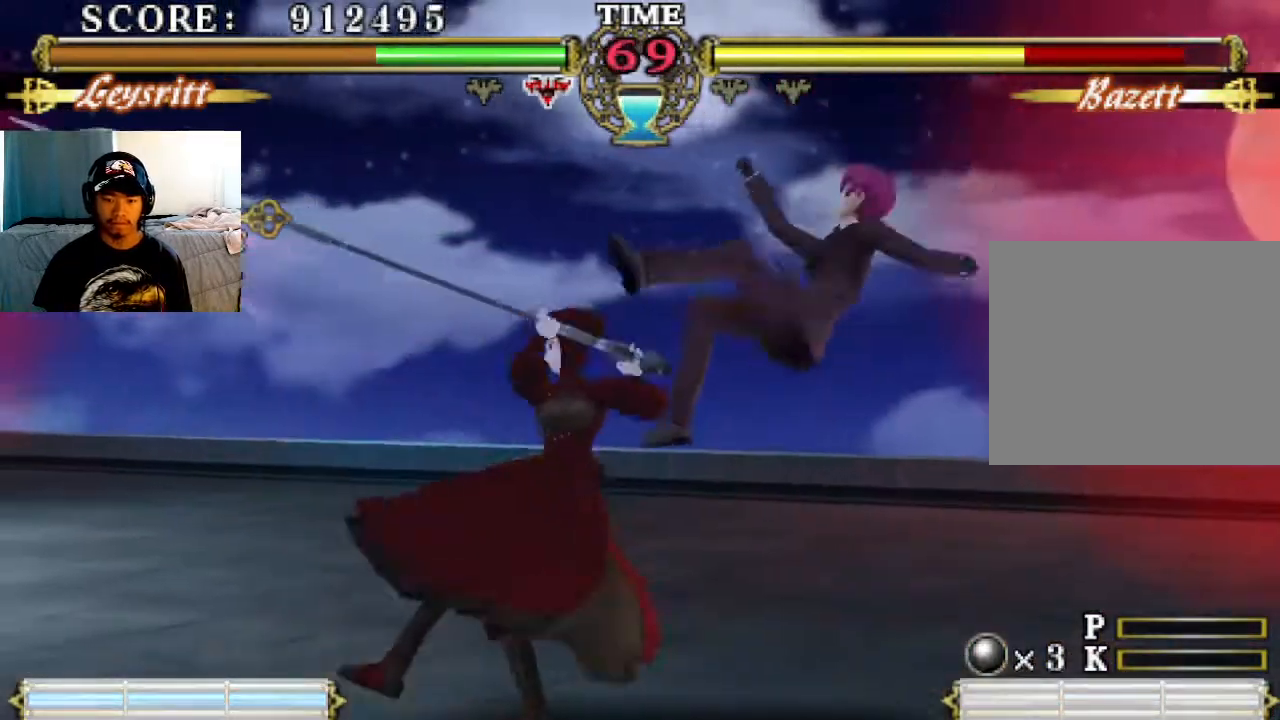
{"buttons": [], "left_stick": "center", "events": []}
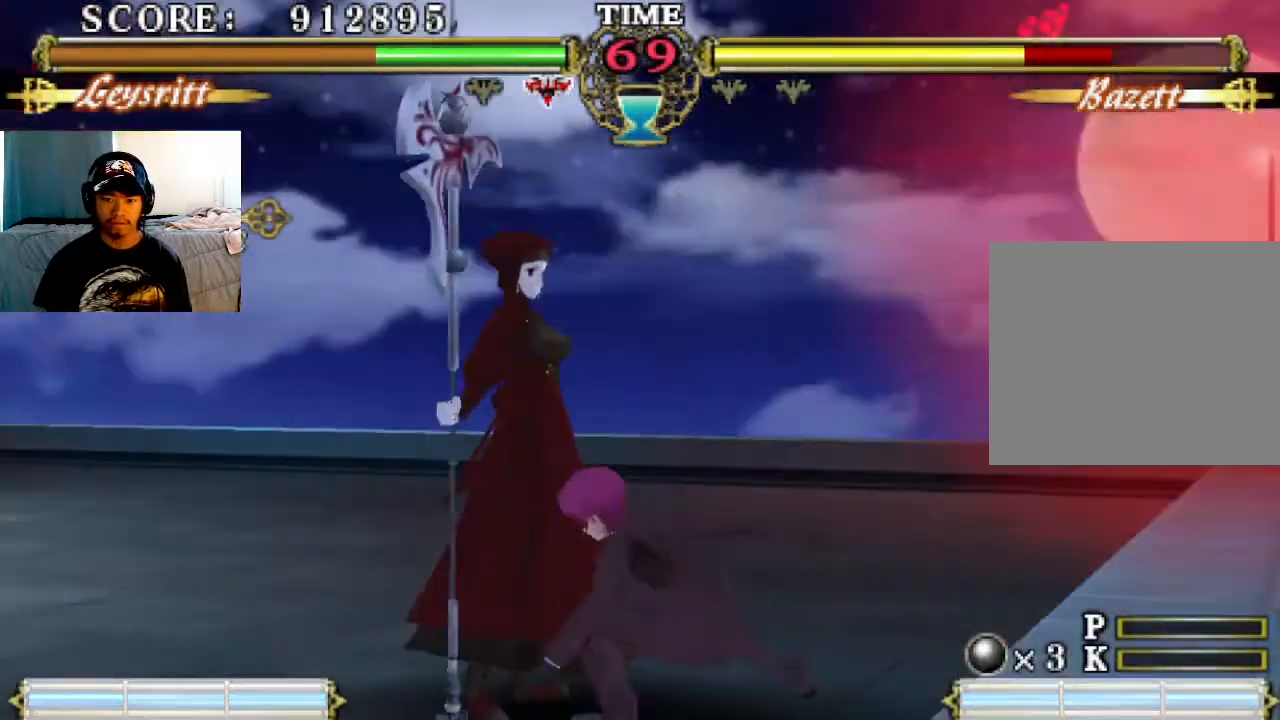
{"buttons": [], "left_stick": "center", "events": [[233, "SQUARE", "down"], [333, "SQUARE", "up"], [400, "TRIANGLE", "down"], [467, "TRIANGLE", "up"]]}
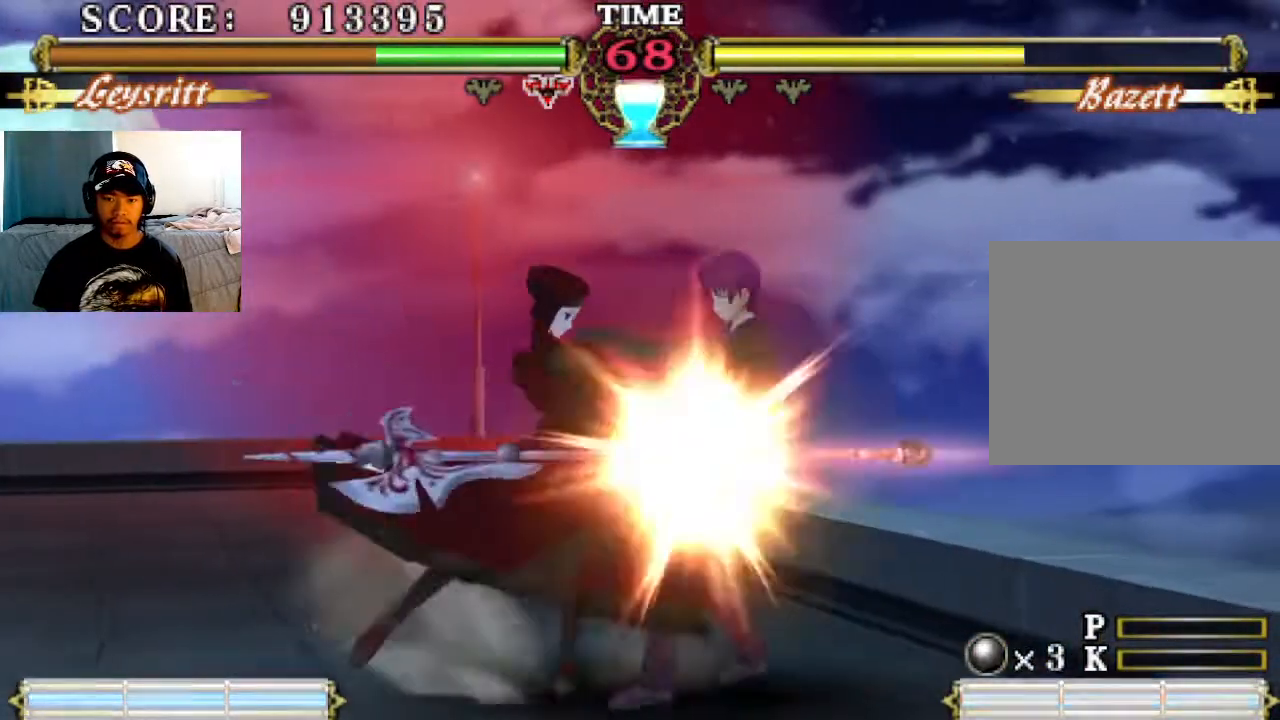
{"buttons": ["CIRCLE"], "left_stick": "center", "events": [[433, "CIRCLE", "down"]]}
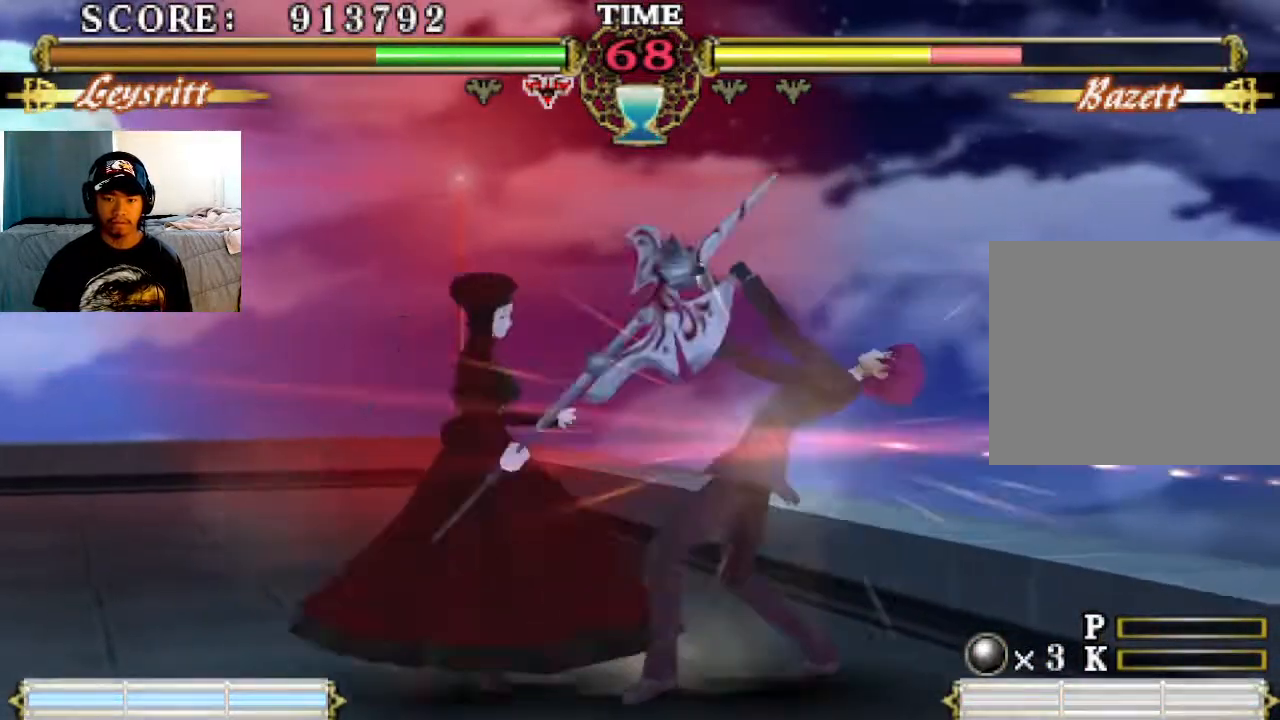
{"buttons": ["CIRCLE"], "left_stick": "center", "events": [[33, "CIRCLE", "up"], [467, "CIRCLE", "down"]]}
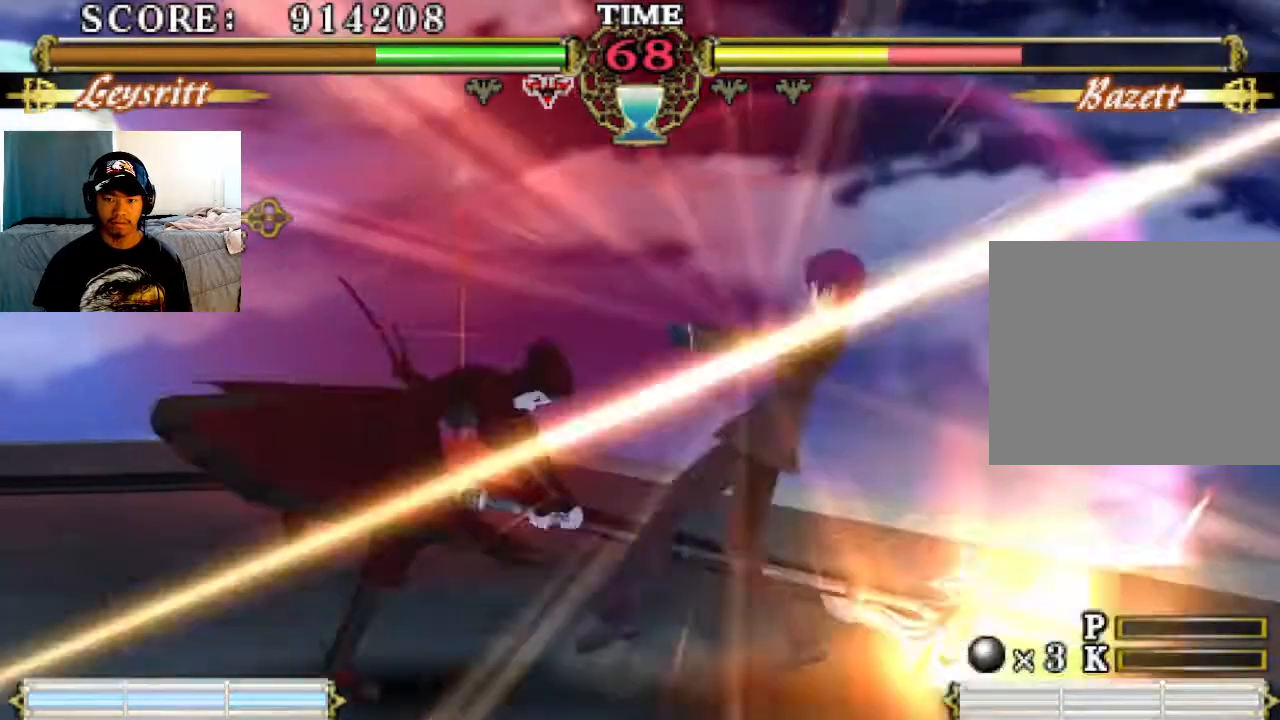
{"buttons": [], "left_stick": "center", "events": [[67, "CIRCLE", "up"]]}
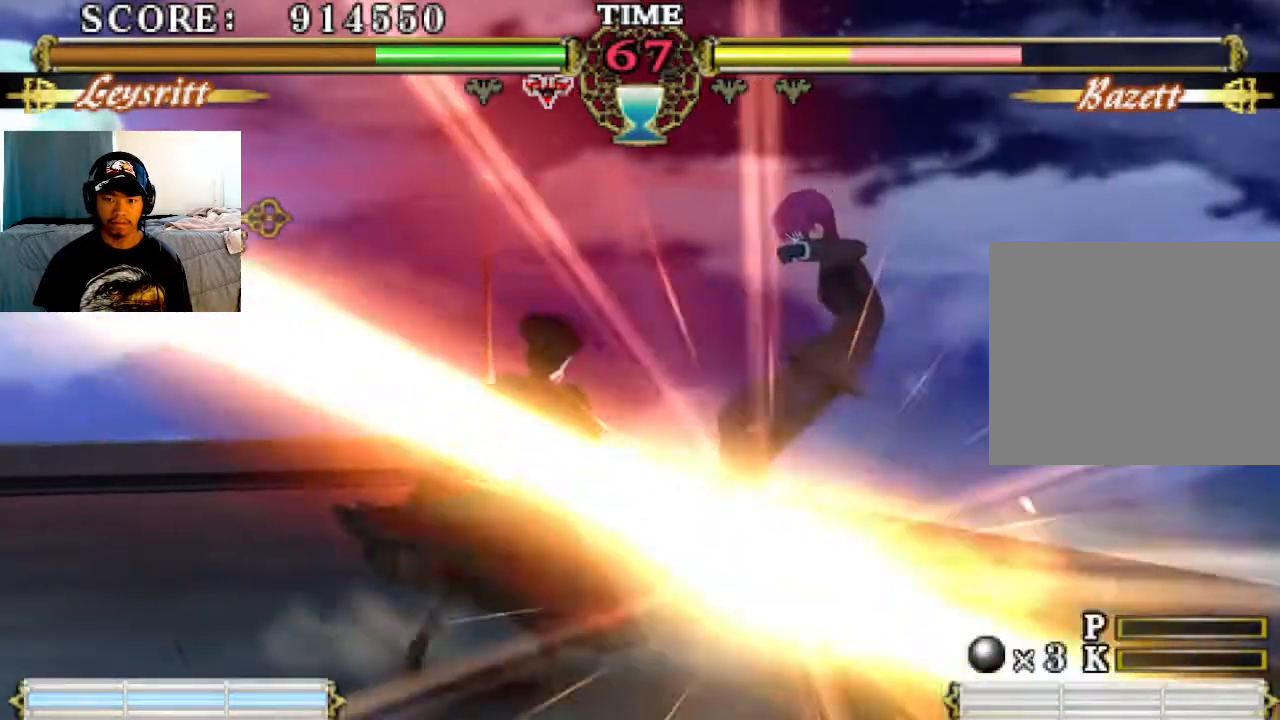
{"buttons": [], "left_stick": "center", "events": []}
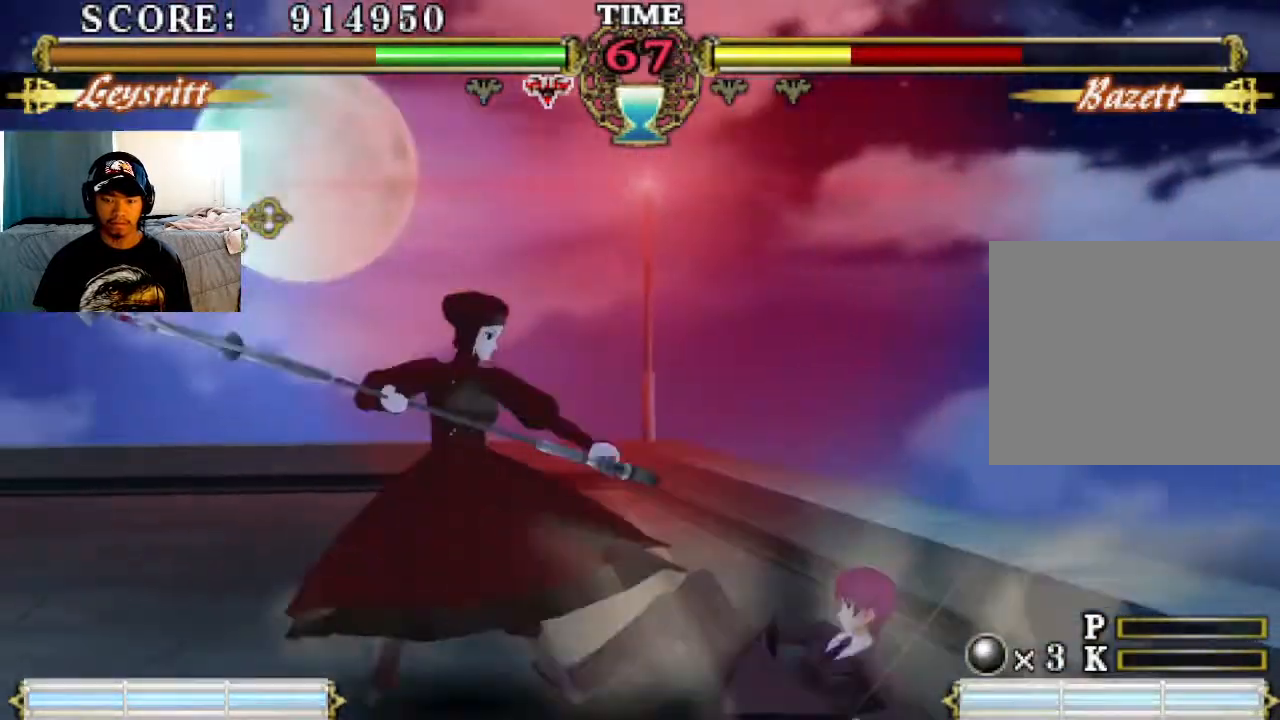
{"buttons": [], "left_stick": "center", "events": []}
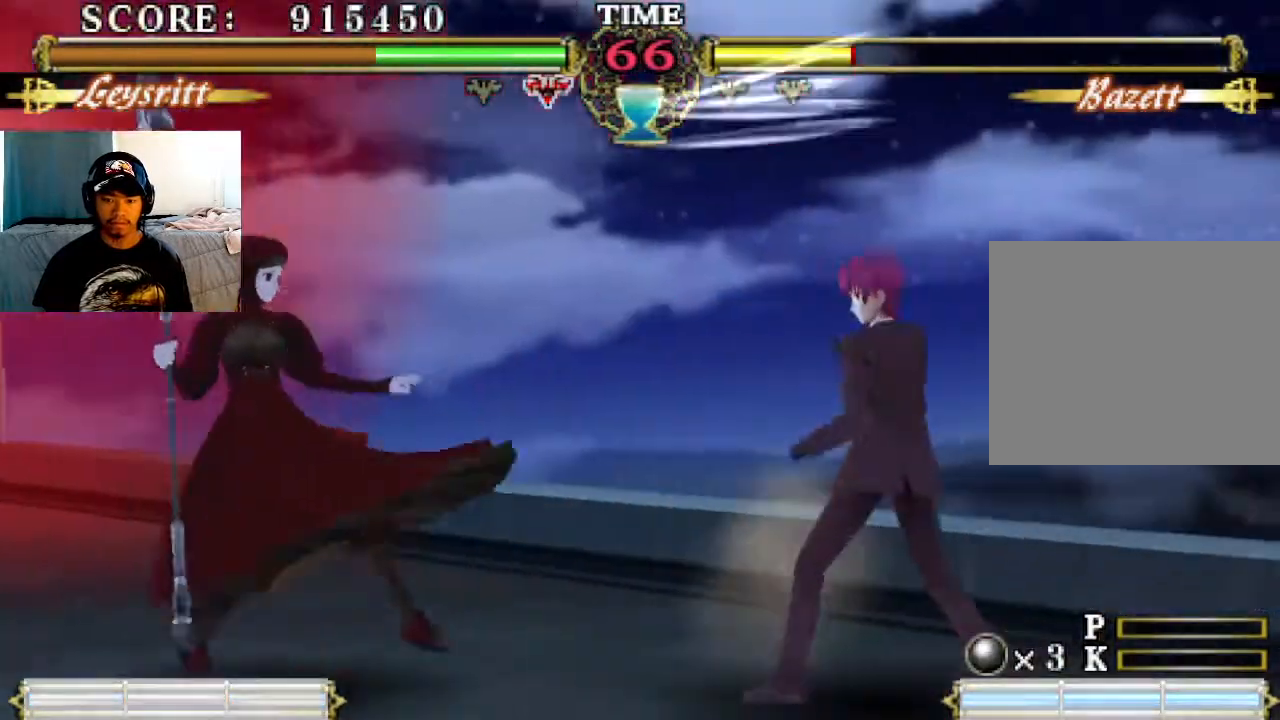
{"buttons": [], "left_stick": "center", "events": [[33, "L1", "down"], [33, "R1", "down"], [100, "L1", "up"], [100, "R1", "up"]]}
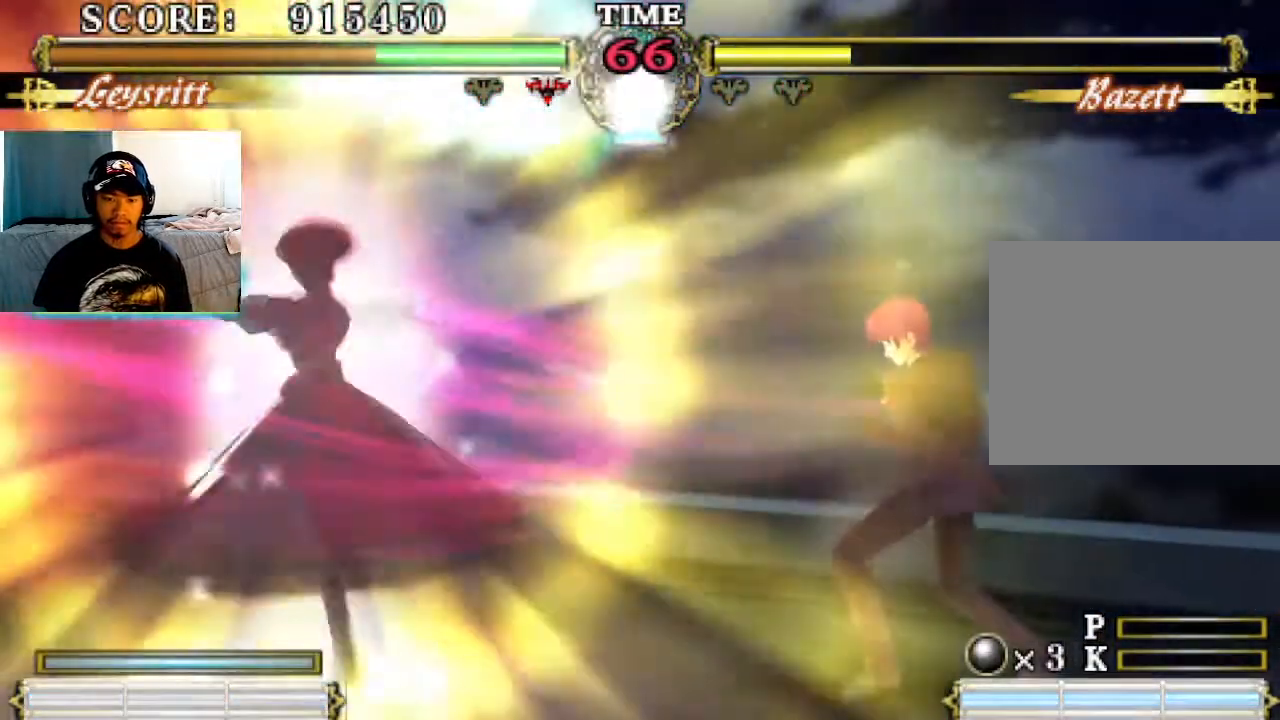
{"buttons": [], "left_stick": "center", "events": []}
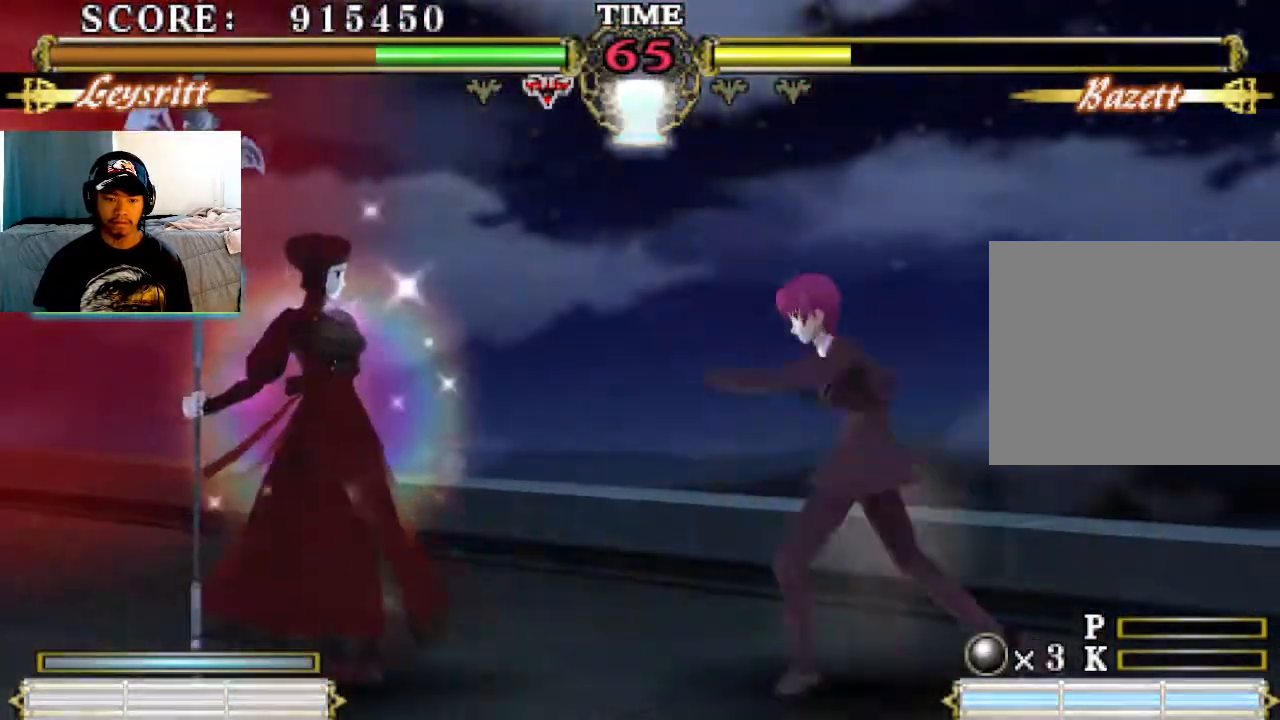
{"buttons": [], "left_stick": "center", "events": []}
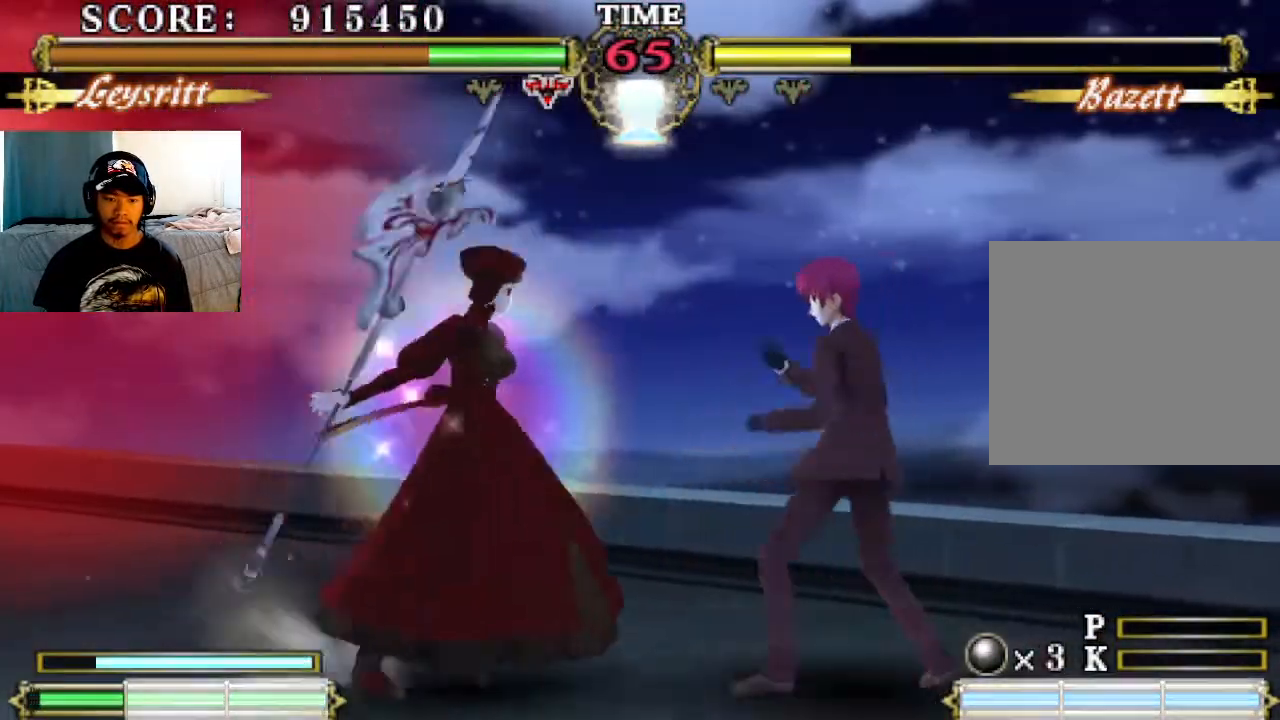
{"buttons": [], "left_stick": "center", "events": [[133, "SQUARE", "down"], [200, "SQUARE", "up"], [267, "TRIANGLE", "down"], [367, "TRIANGLE", "up"]]}
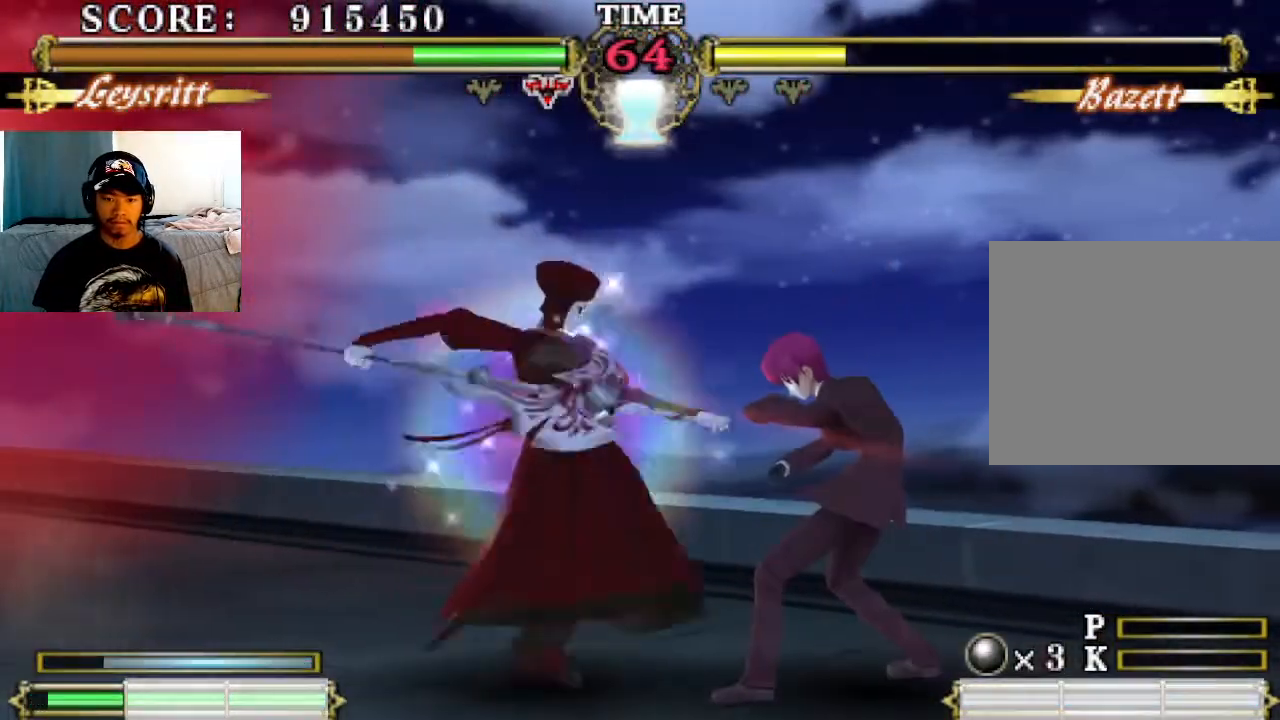
{"buttons": [], "left_stick": "center", "events": [[233, "CIRCLE", "down"], [333, "CIRCLE", "up"]]}
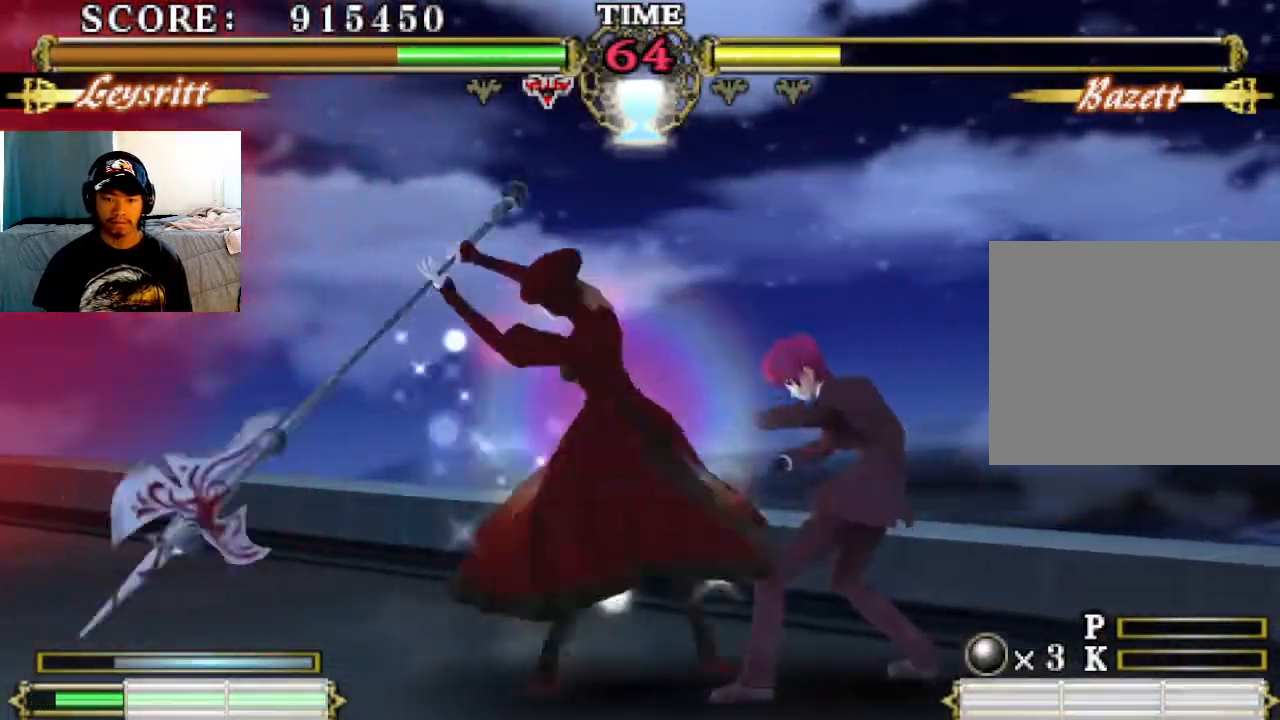
{"buttons": [], "left_stick": "center", "events": []}
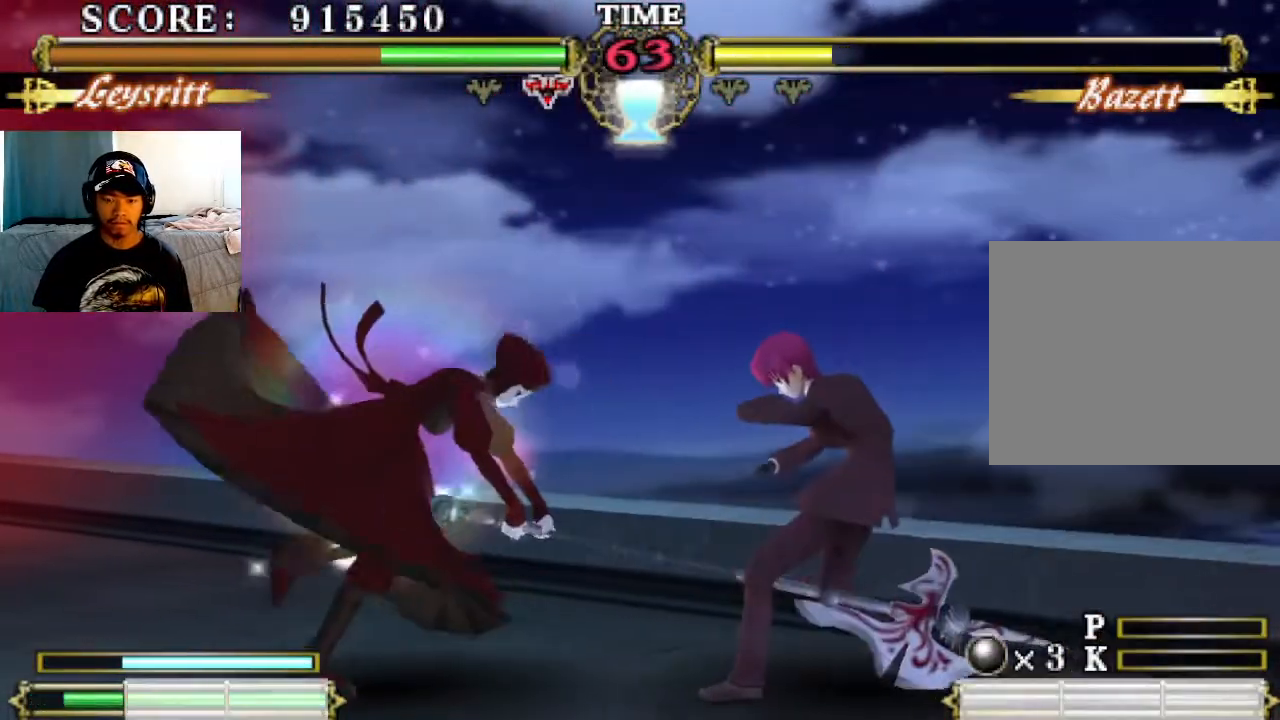
{"buttons": ["SQUARE"], "left_stick": "center", "events": [[467, "SQUARE", "down"]]}
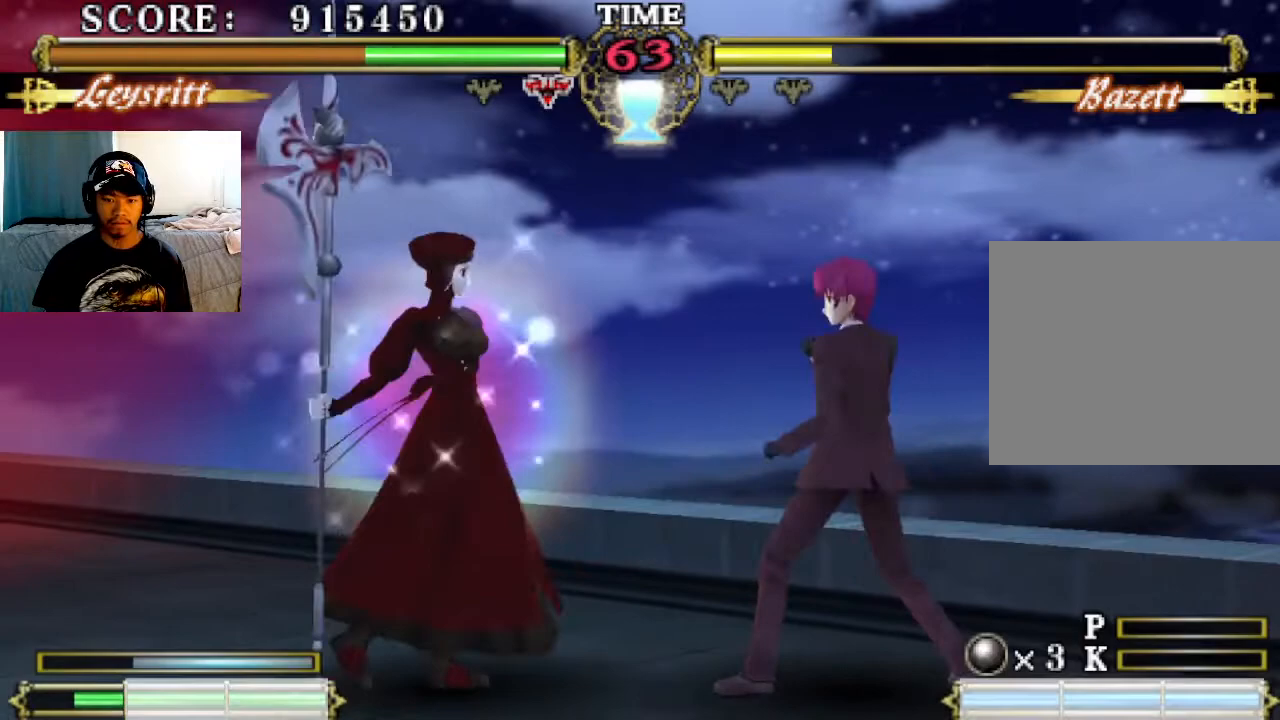
{"buttons": [], "left_stick": "center", "events": [[33, "SQUARE", "up"], [133, "TRIANGLE", "down"], [200, "TRIANGLE", "up"]]}
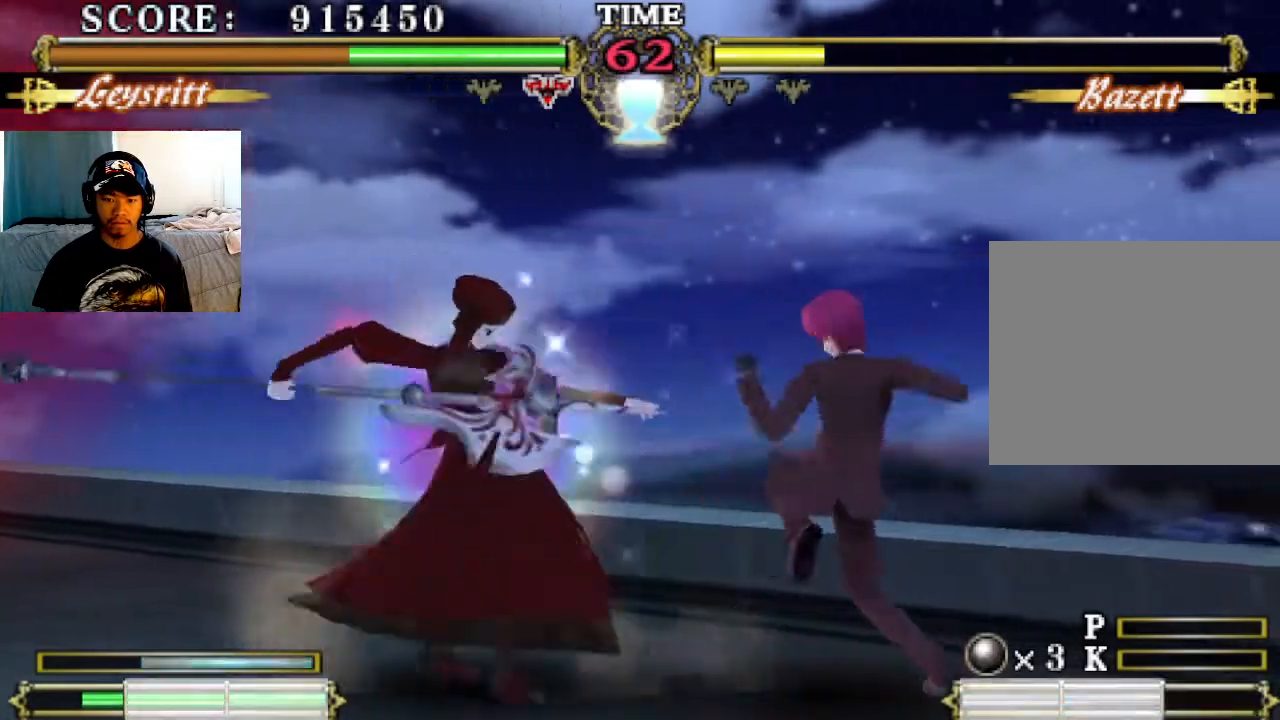
{"buttons": [], "left_stick": "center", "events": [[67, "CIRCLE", "down"], [167, "CIRCLE", "up"]]}
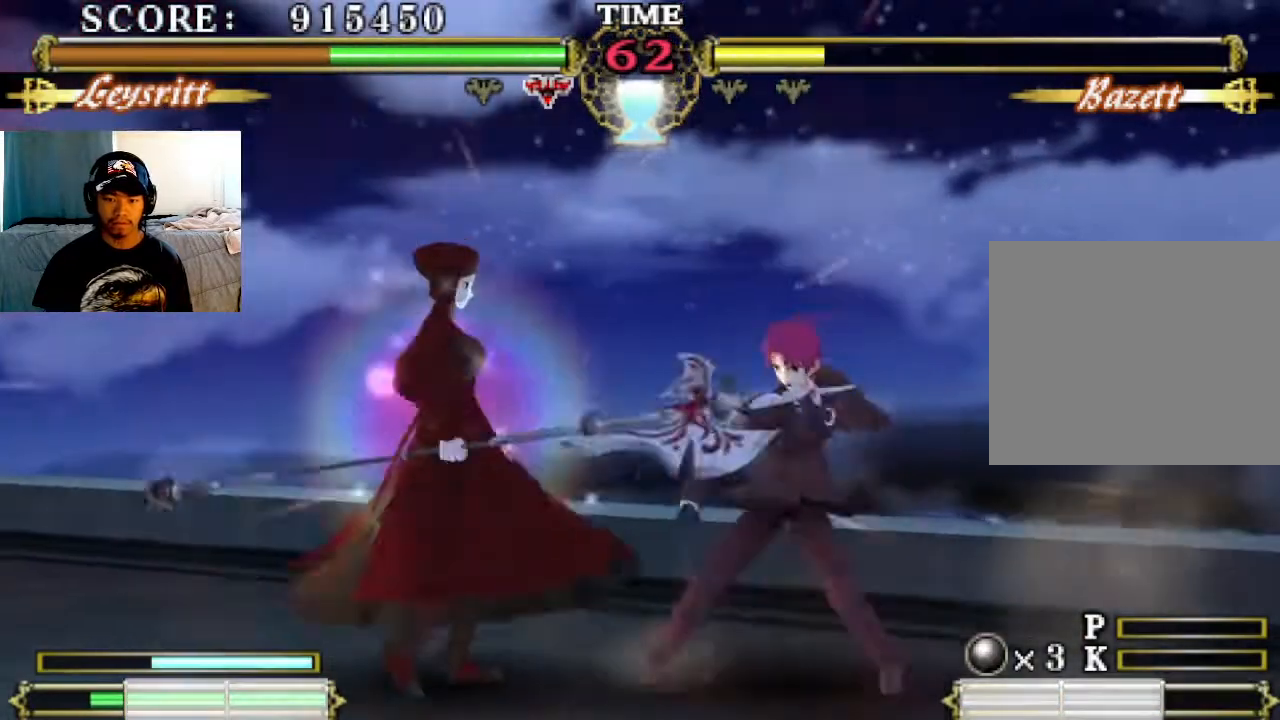
{"buttons": [], "left_stick": "center", "events": []}
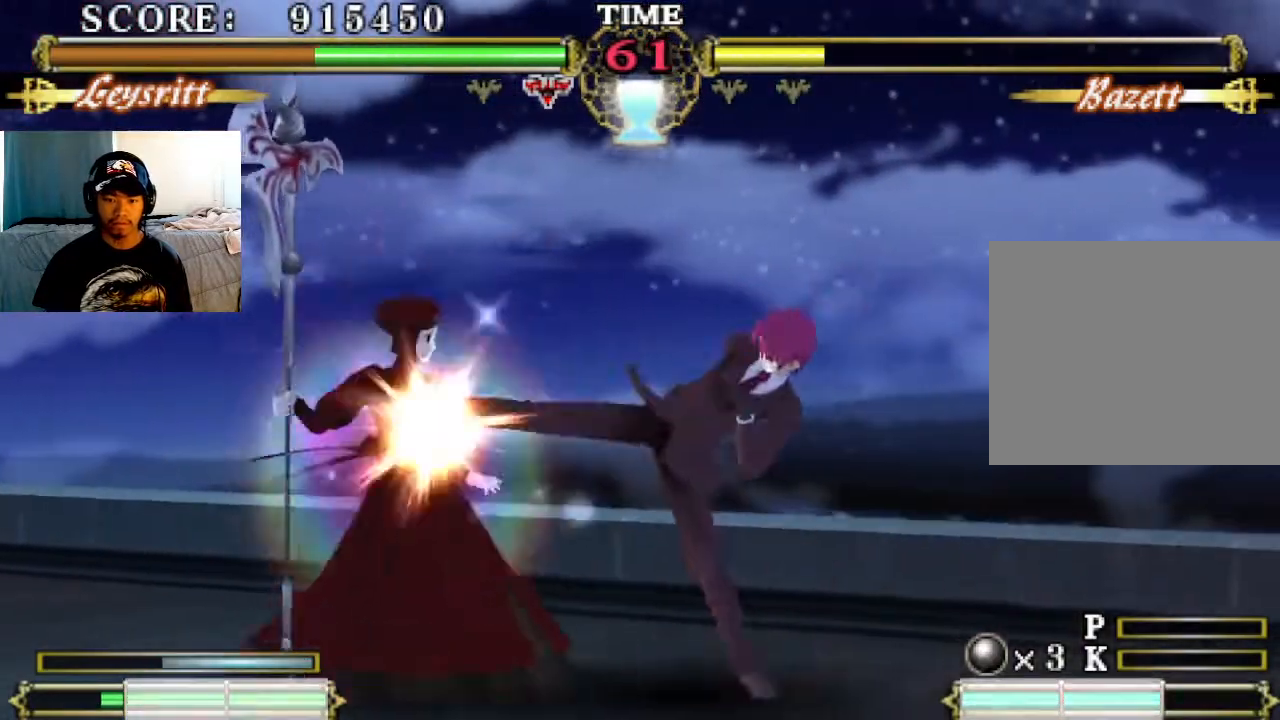
{"buttons": [], "left_stick": "center", "events": [[133, "CIRCLE", "down"], [200, "CIRCLE", "up"]]}
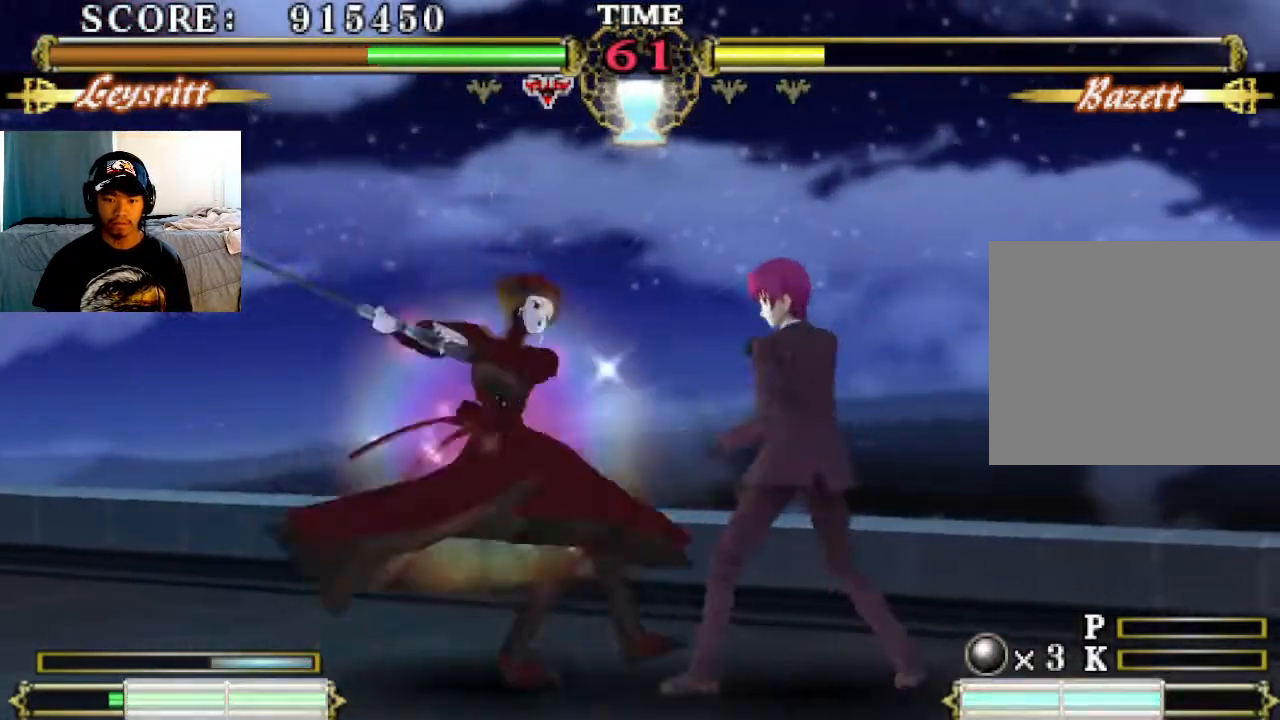
{"buttons": [], "left_stick": "center", "events": []}
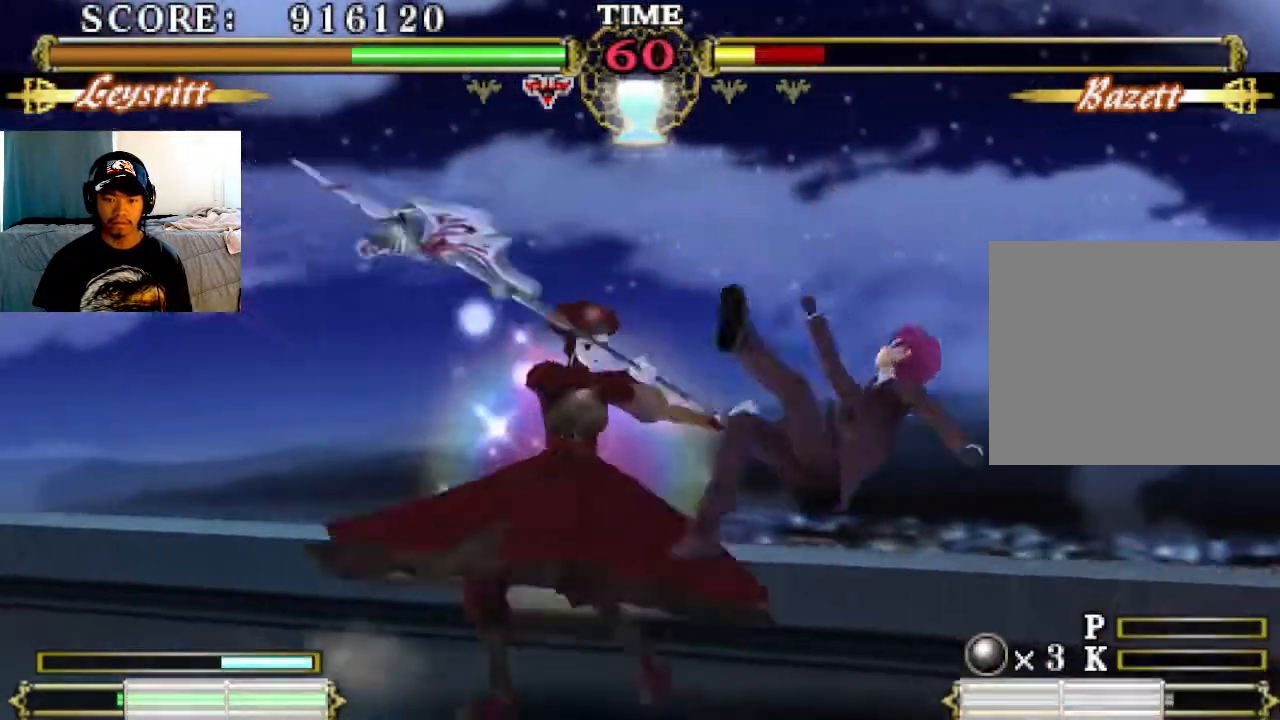
{"buttons": [], "left_stick": "center", "events": []}
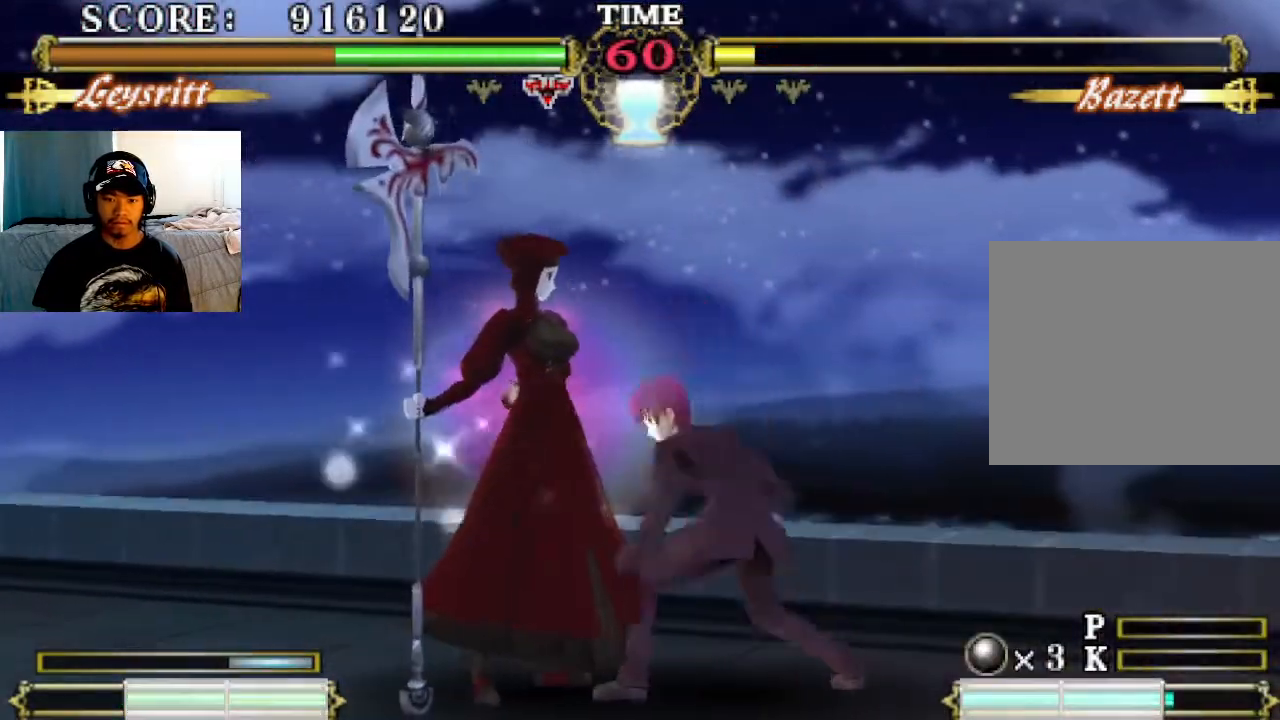
{"buttons": [], "left_stick": "center", "events": [[200, "CIRCLE", "down"], [333, "CIRCLE", "up"]]}
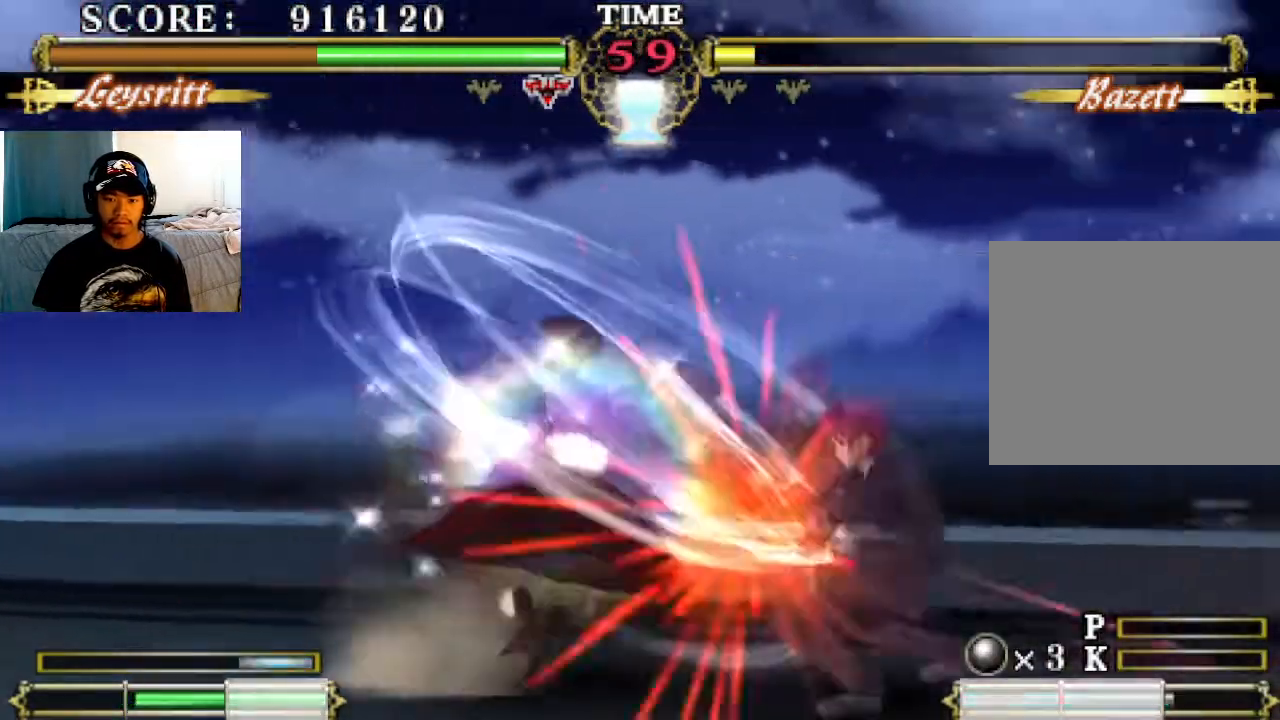
{"buttons": [], "left_stick": "down", "events": [[133, "left_stick", "down"], [200, "left_stick", "down-right"], [300, "left_stick", "down"], [400, "left_stick", "right"], [467, "left_stick", "down"]]}
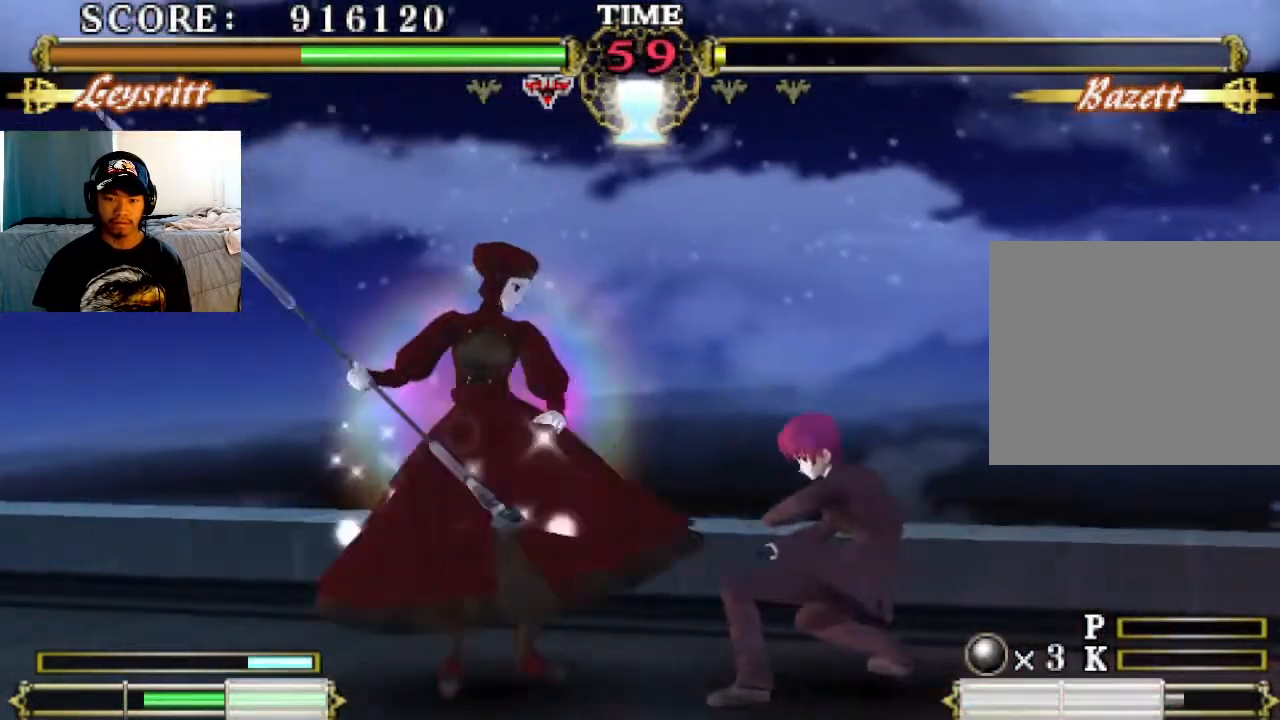
{"buttons": [], "left_stick": "center", "events": [[33, "left_stick", "right"], [100, "CIRCLE", "down"], [167, "left_stick", "center"], [200, "CIRCLE", "up"]]}